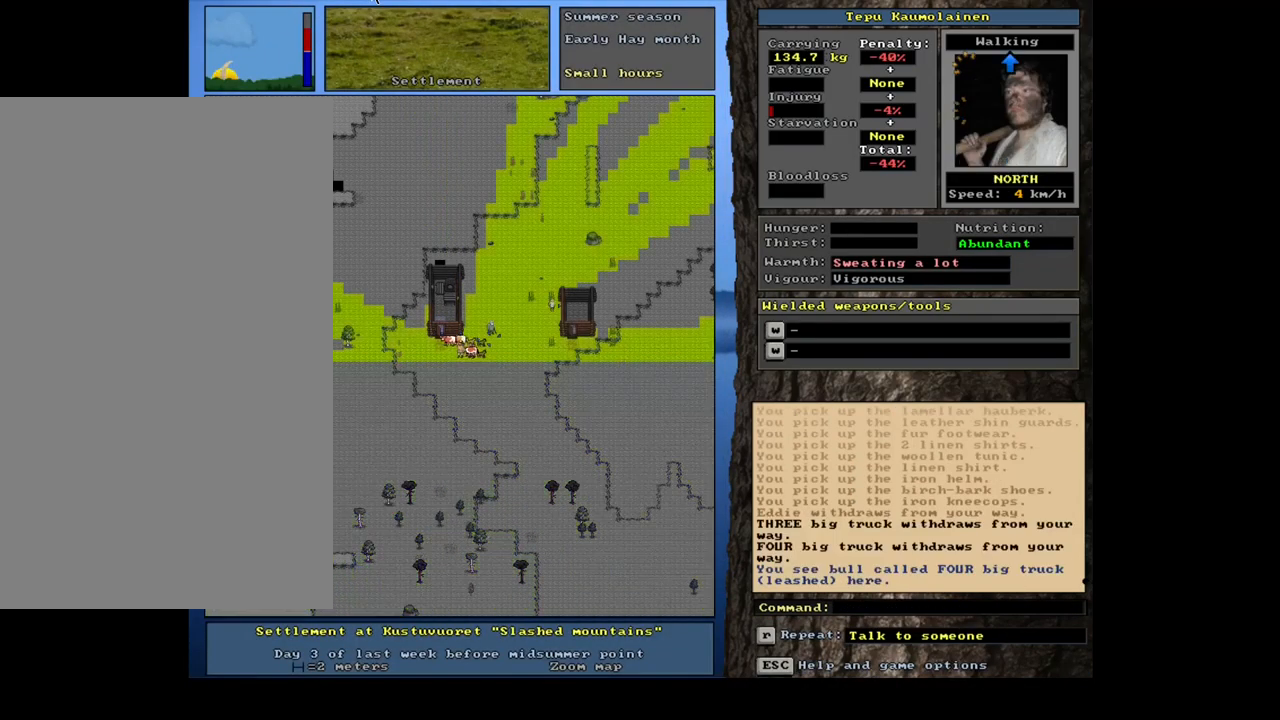
Gameplay with keyboard and mouse; each line is a JSON object with the keys and mouse buttons held at the frame after it. "events" lists presses ("down") and releases ("up") of ".", "/", "0", "1", "2", "3", "4", "5", "6", "7", "8", "9", "a", "alt_l", "alt_r", "b", "backslash", "backspace", "c", "caps_lock", "comma", "ctrl_l", "ctrl_r", "d", "down", "e", "equals", "escape", "f", "f1", "f10", "f11", "f12", "f2", "f3", "f4", "f5", "f6", "f7", "f8", "f9", "g", "h", "i", "j", "k", "l", "lbracket", "left", "m", "minus", "n", "num0", "num1", "num2", "num3", "num4", "num5", "num6", "num7", "num8", "num9", "o", "p", "q", "quote", "r", "rbracket", "return", "right", "s", "semicolon", "shift_l", "shift_r", "space", "super", "t", "tab", "tilde", "u", "up", "v", "w", "x", "y", "z", "mouse_left", "mouse_wheel", "mouse_right", "mouse_mb4" and "mouse_mb5" between this image and that frame as [ms after this image, input, new state], when the widget could be followed in between. "mouse_left", "mouse_wheel", "mouse_right", "mouse_mb4", "mouse_mb5" = the "left", "wheel", "right", "mb4", "mb5" buttons of the "mouse" list. No other keys are recorded. "wheel" means that the mouse wheel is clicked or scrolled. Mouse movement is not recorded. Not read: other_keys.
{"keys": ["ctrl_l"], "mouse": [], "events": [[16, "ctrl_l", "down"], [183, "num9", "down"], [300, "num9", "up"]]}
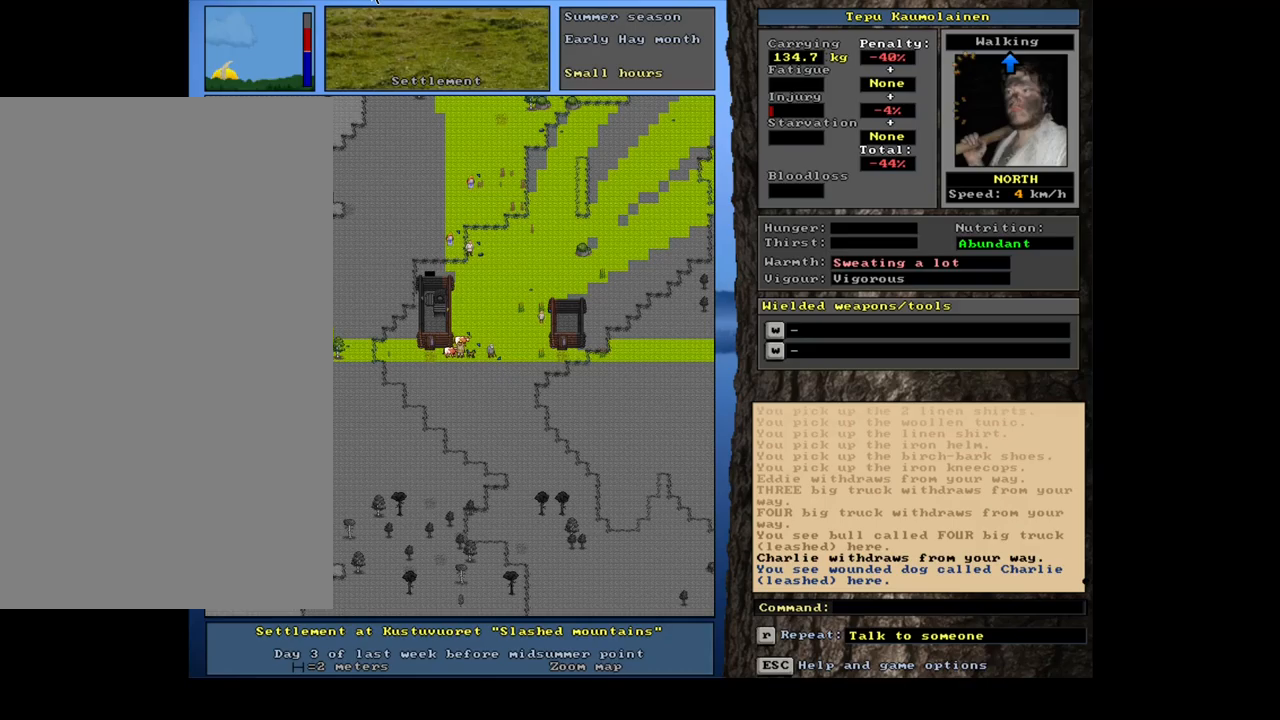
{"keys": ["ctrl_l"], "mouse": [], "events": [[133, "ctrl_l", "up"], [250, "num6", "down"], [333, "num6", "up"], [483, "ctrl_l", "down"]]}
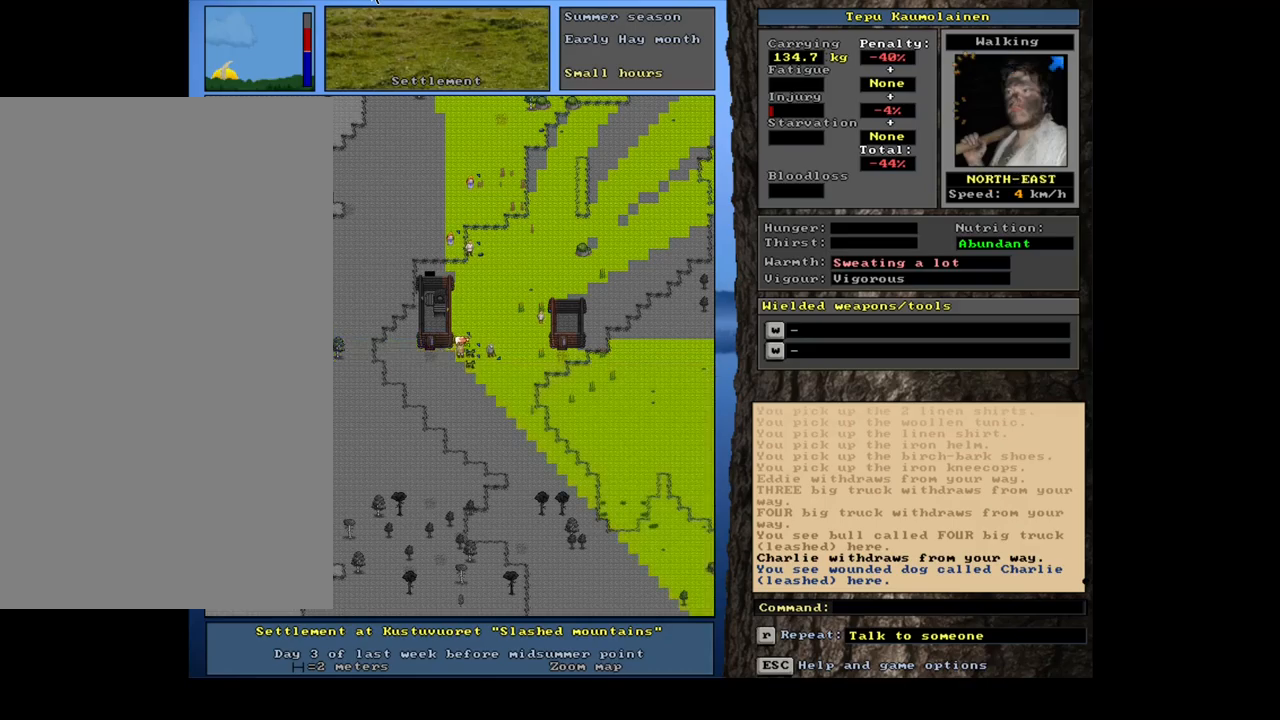
{"keys": ["ctrl_l"], "mouse": [], "events": [[100, "num6", "down"], [250, "num6", "up"]]}
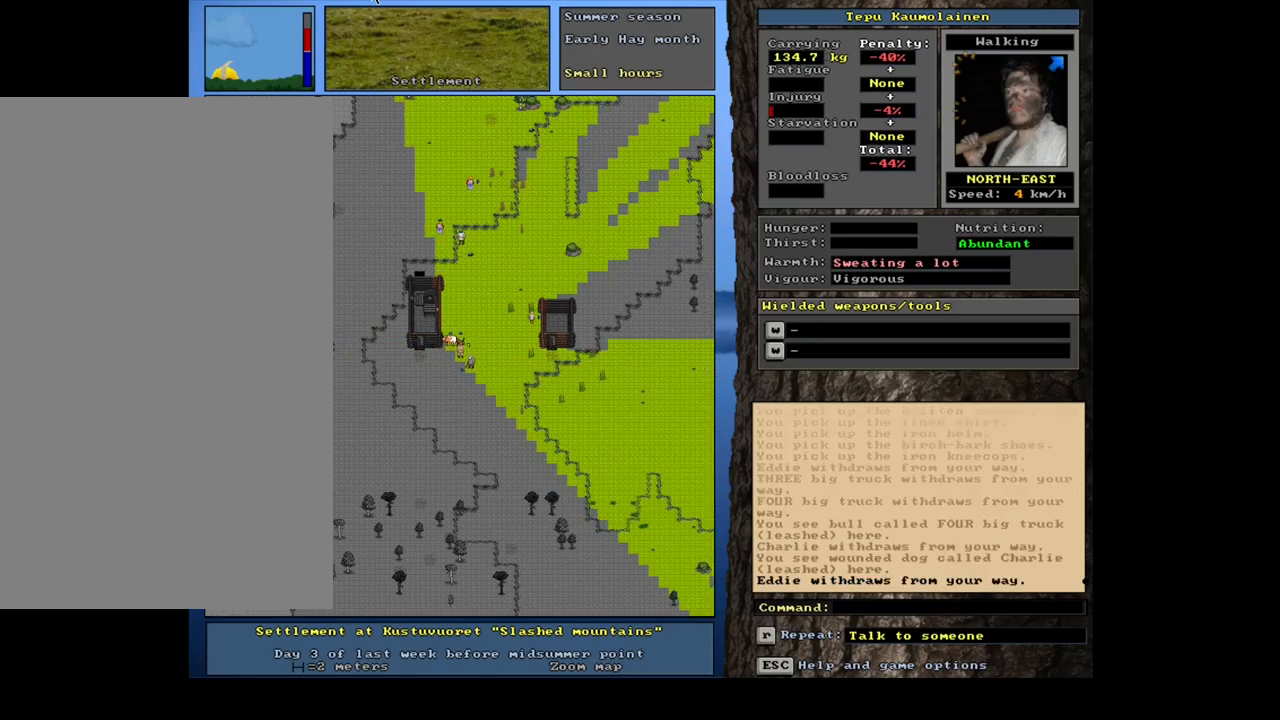
{"keys": ["shift_l"], "mouse": [], "events": [[17, "ctrl_l", "up"], [450, "shift_l", "down"]]}
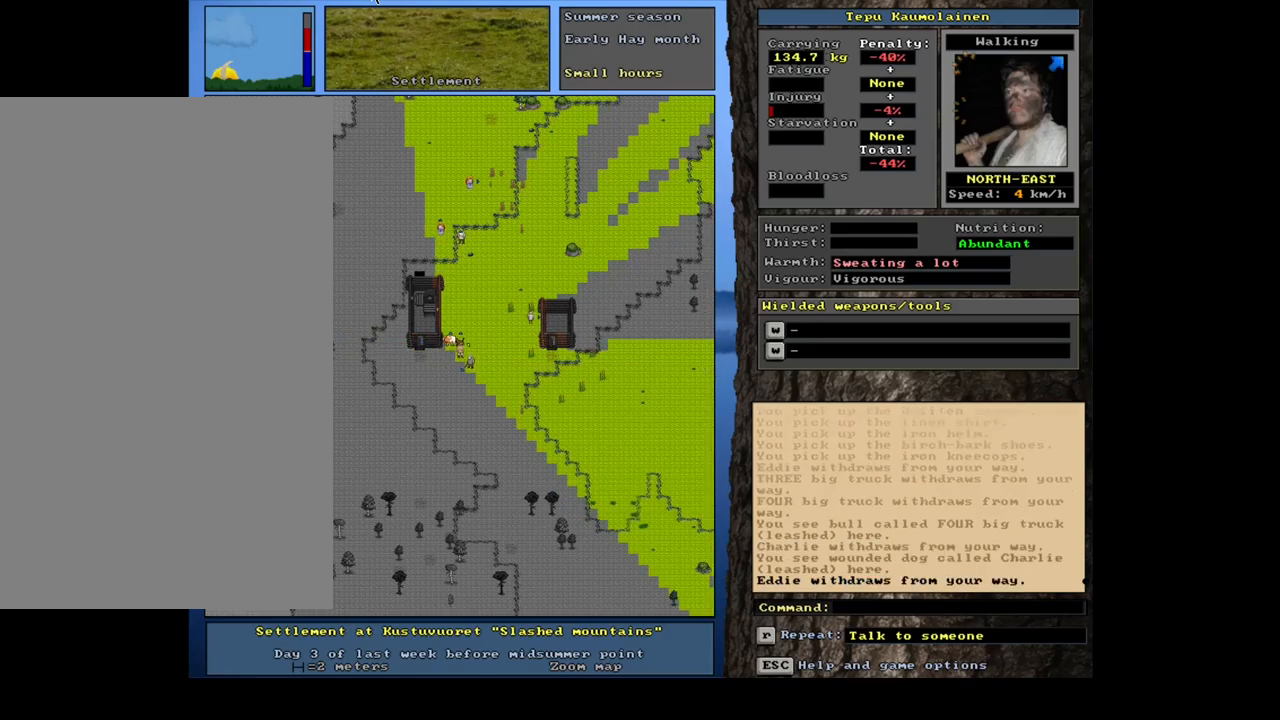
{"keys": ["return"], "mouse": [], "events": [[150, "c", "down"], [250, "c", "up"], [333, "shift_l", "up"], [500, "return", "down"]]}
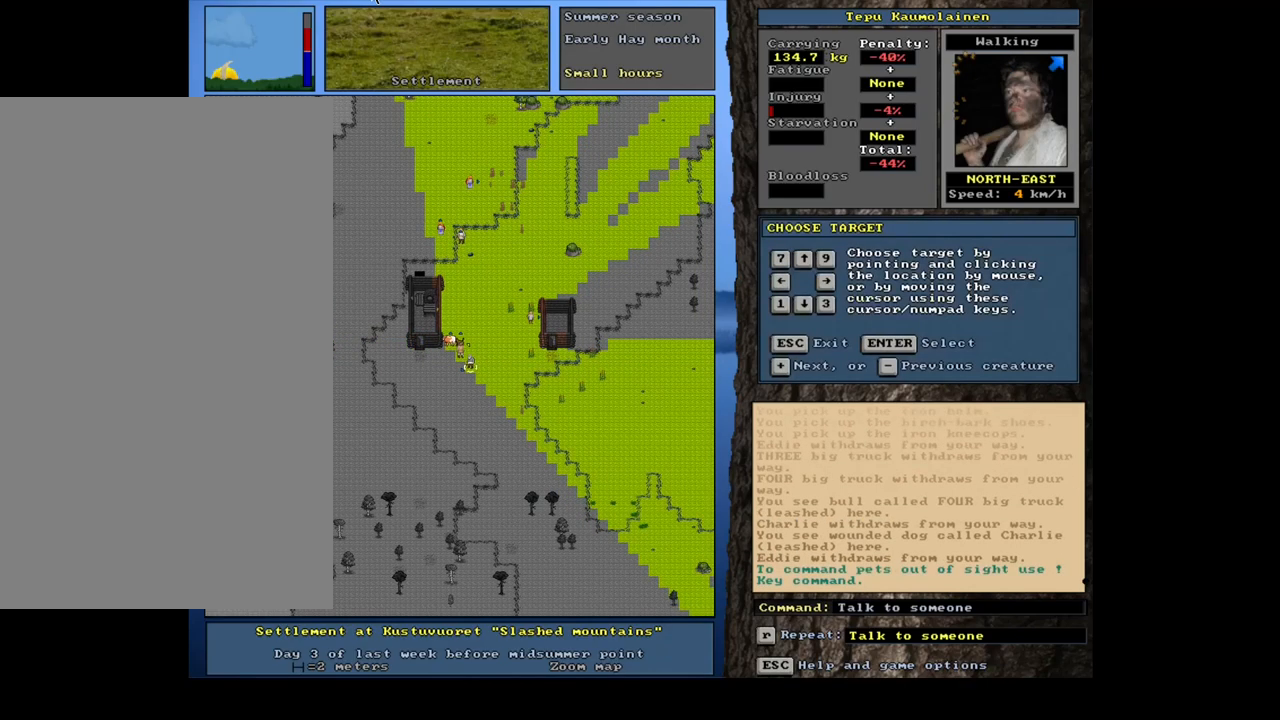
{"keys": [], "mouse": [], "events": [[83, "return", "up"]]}
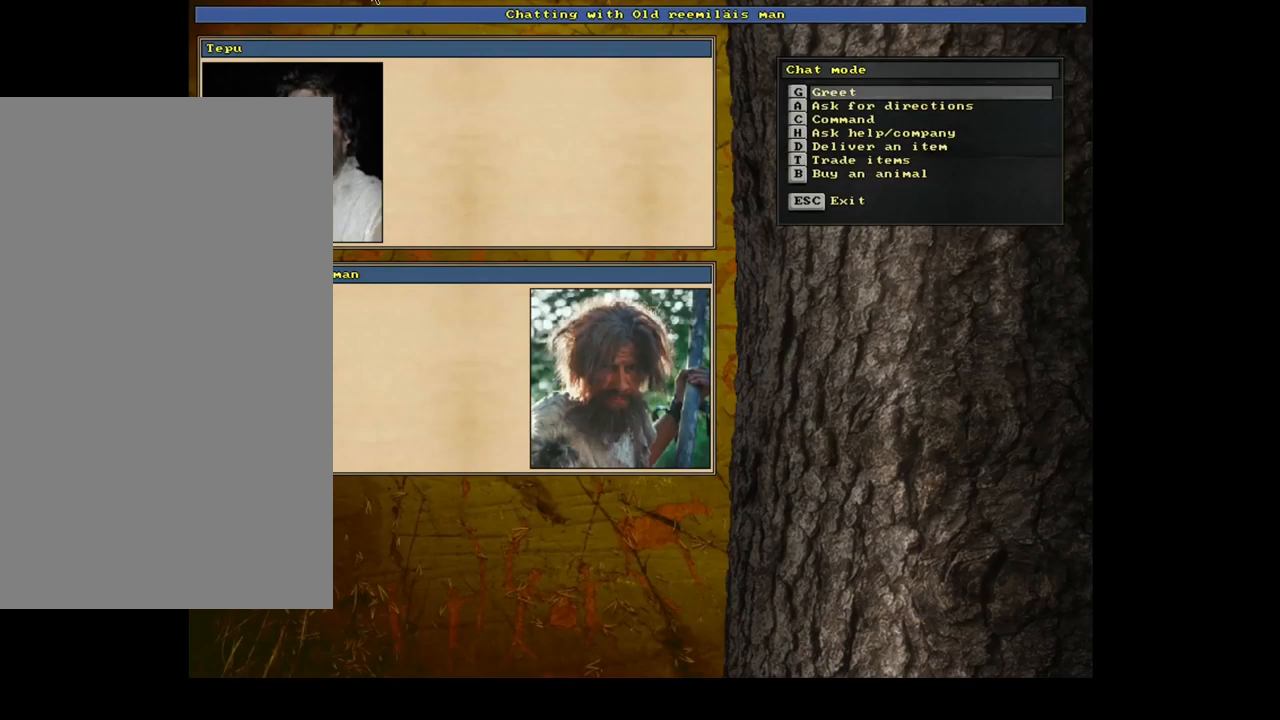
{"keys": [], "mouse": [], "events": [[183, "t", "down"], [300, "t", "up"]]}
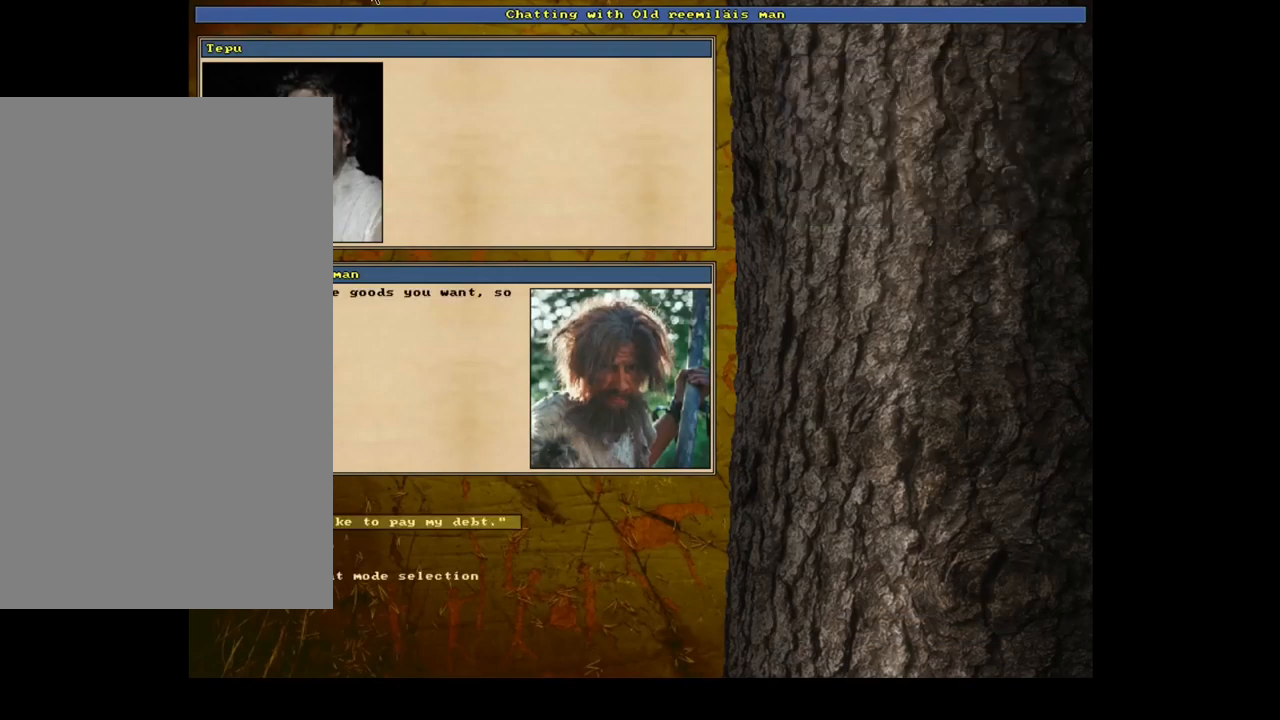
{"keys": [], "mouse": [], "events": [[283, "return", "down"], [383, "return", "up"]]}
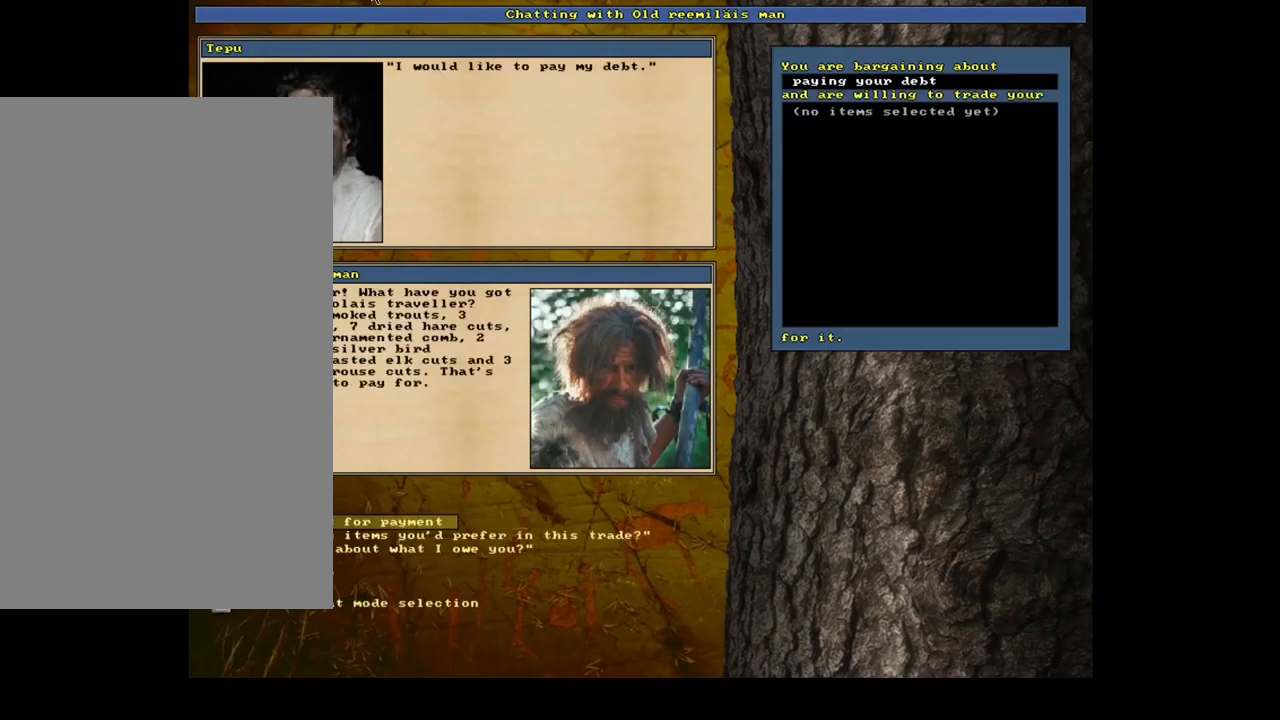
{"keys": [], "mouse": [], "events": []}
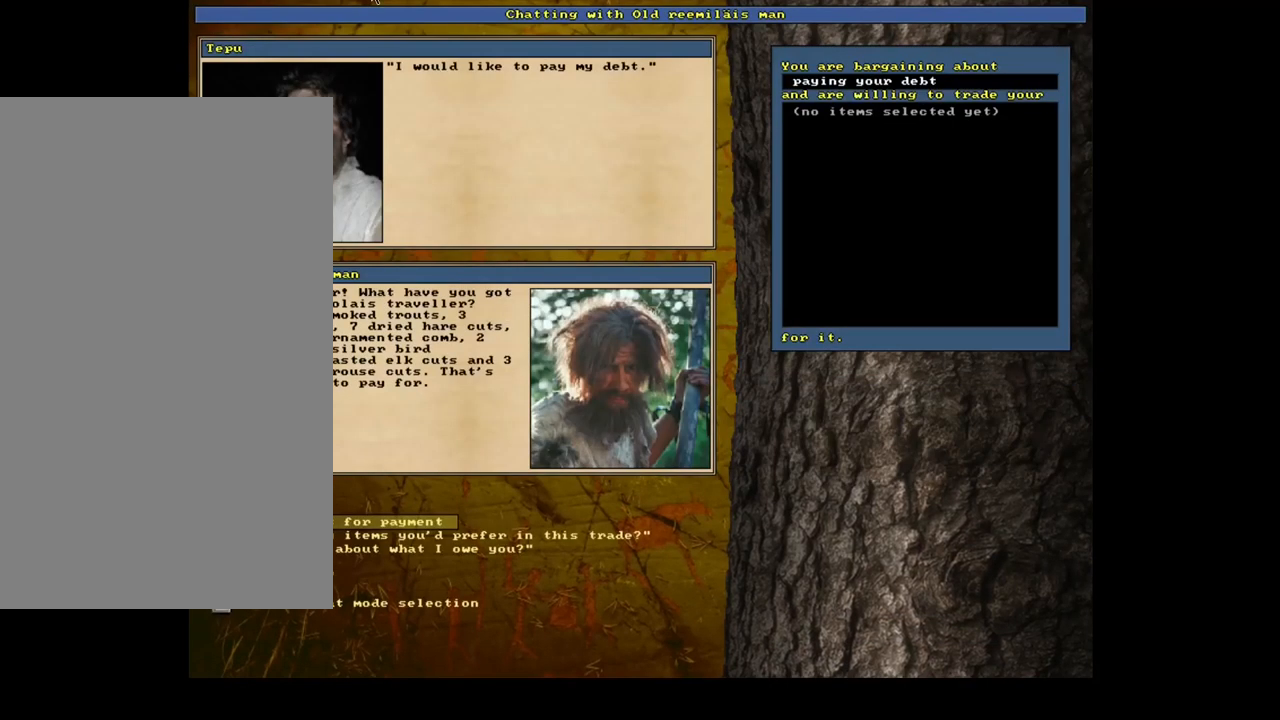
{"keys": [], "mouse": [], "events": []}
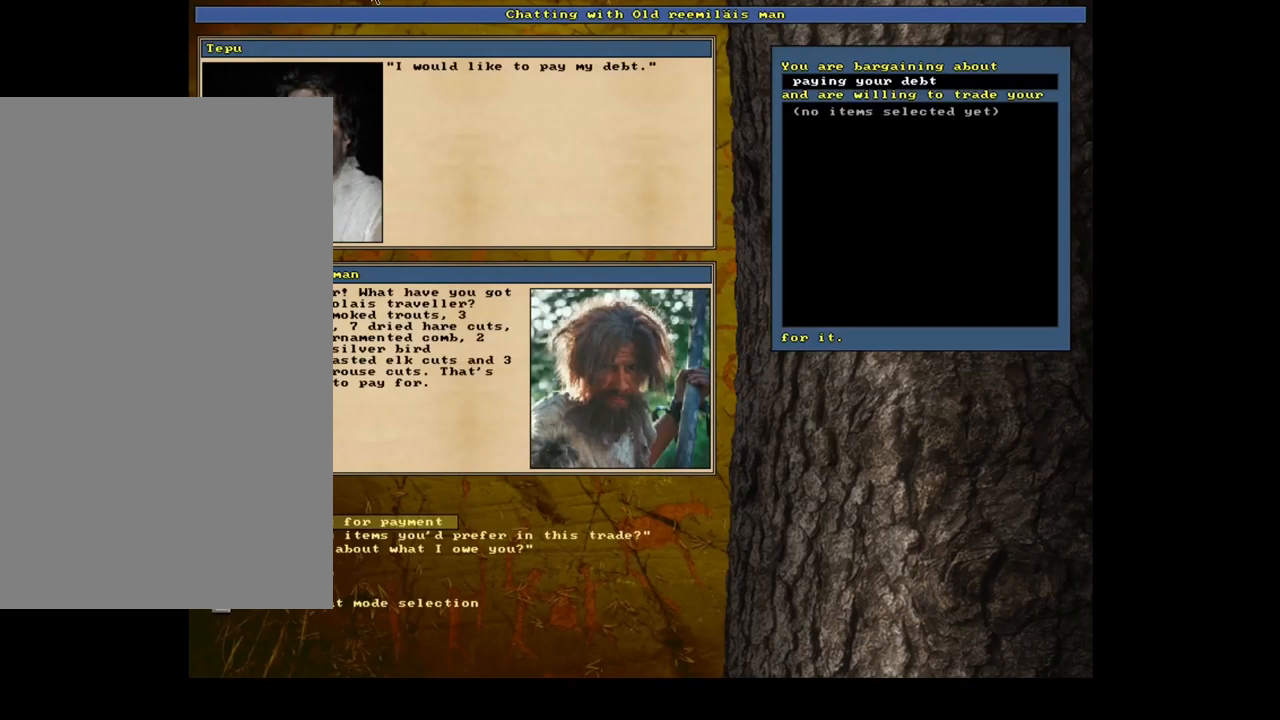
{"keys": ["return"], "mouse": [], "events": [[200, "down", "down"], [317, "down", "up"], [416, "return", "down"]]}
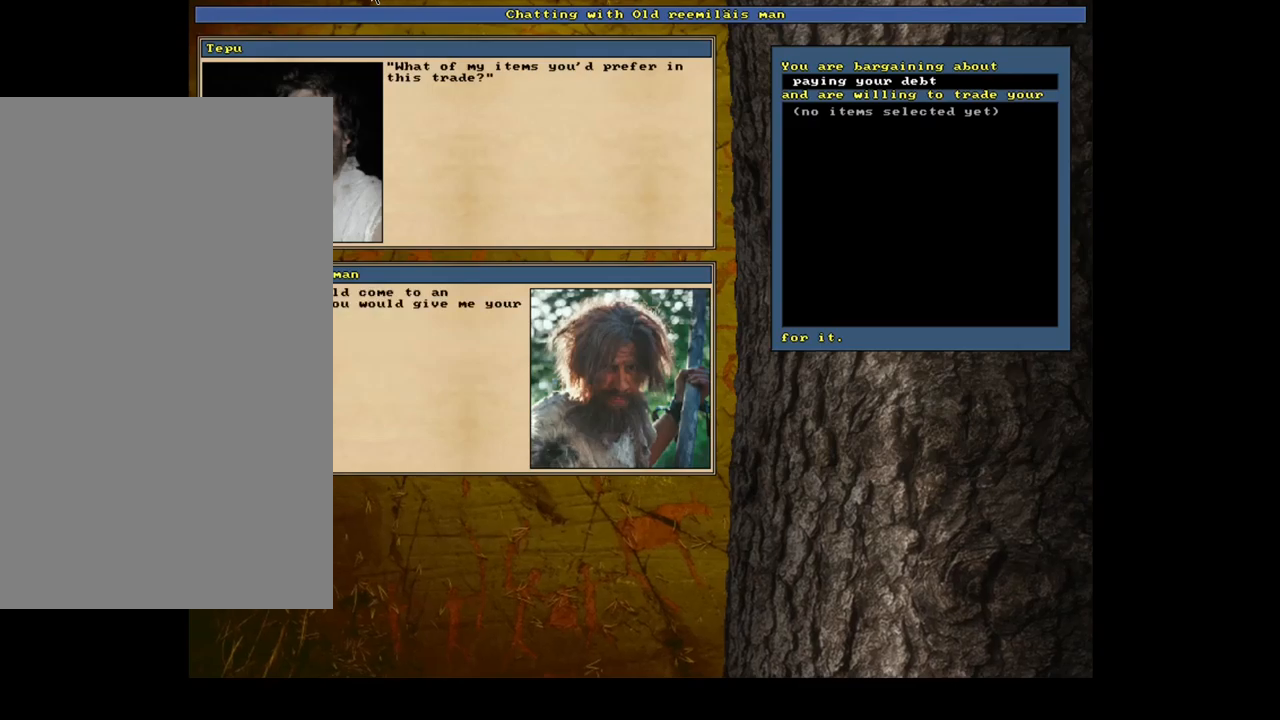
{"keys": [], "mouse": [], "events": [[17, "return", "up"]]}
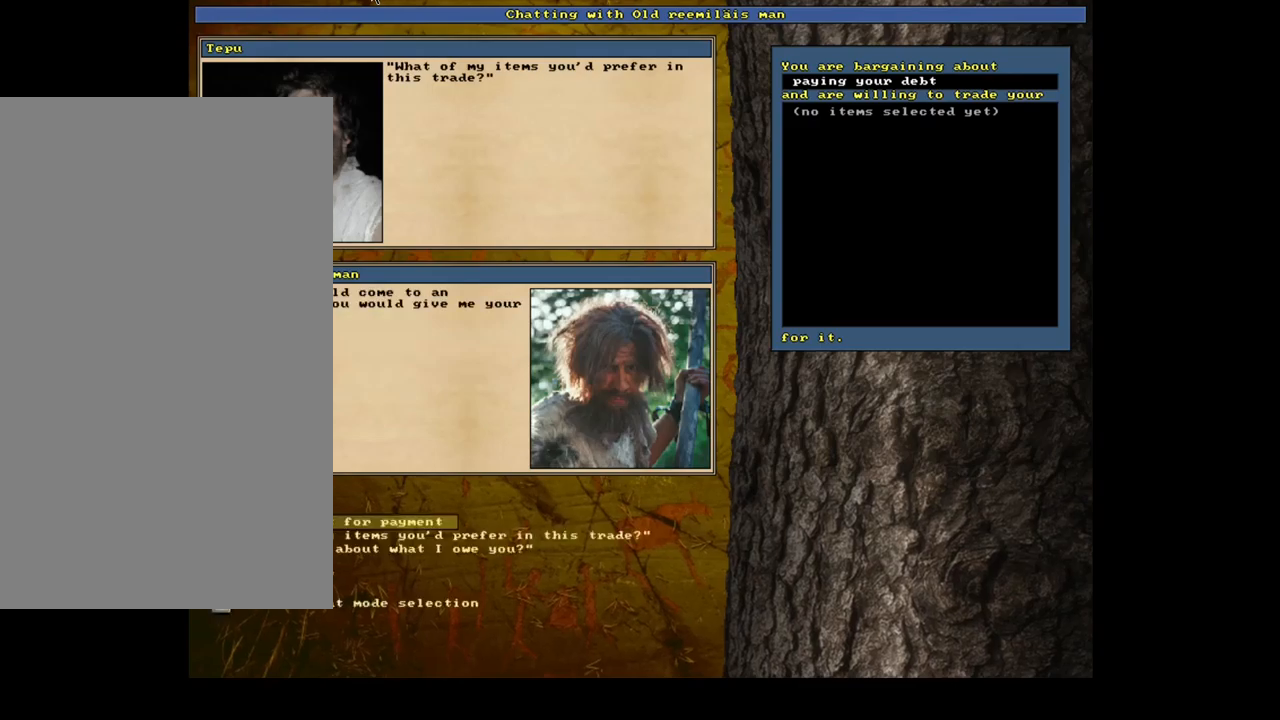
{"keys": ["return"], "mouse": [], "events": [[450, "return", "down"]]}
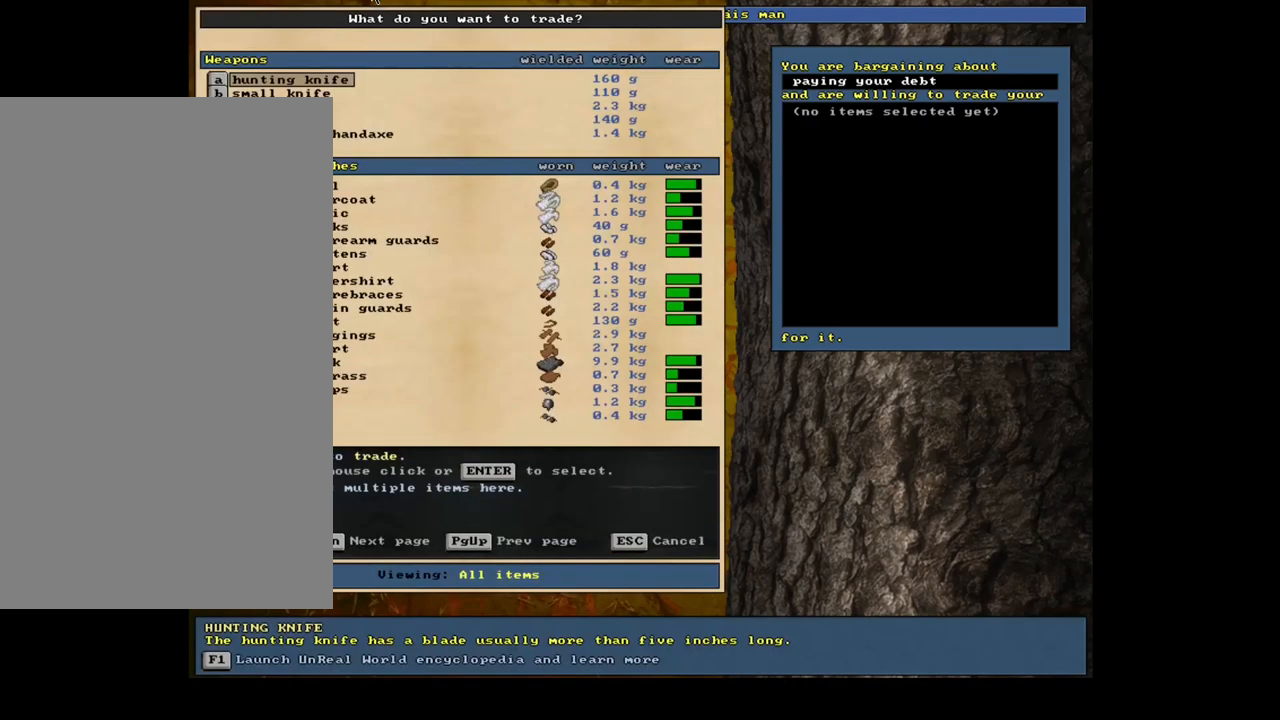
{"keys": [], "mouse": [], "events": [[67, "return", "up"]]}
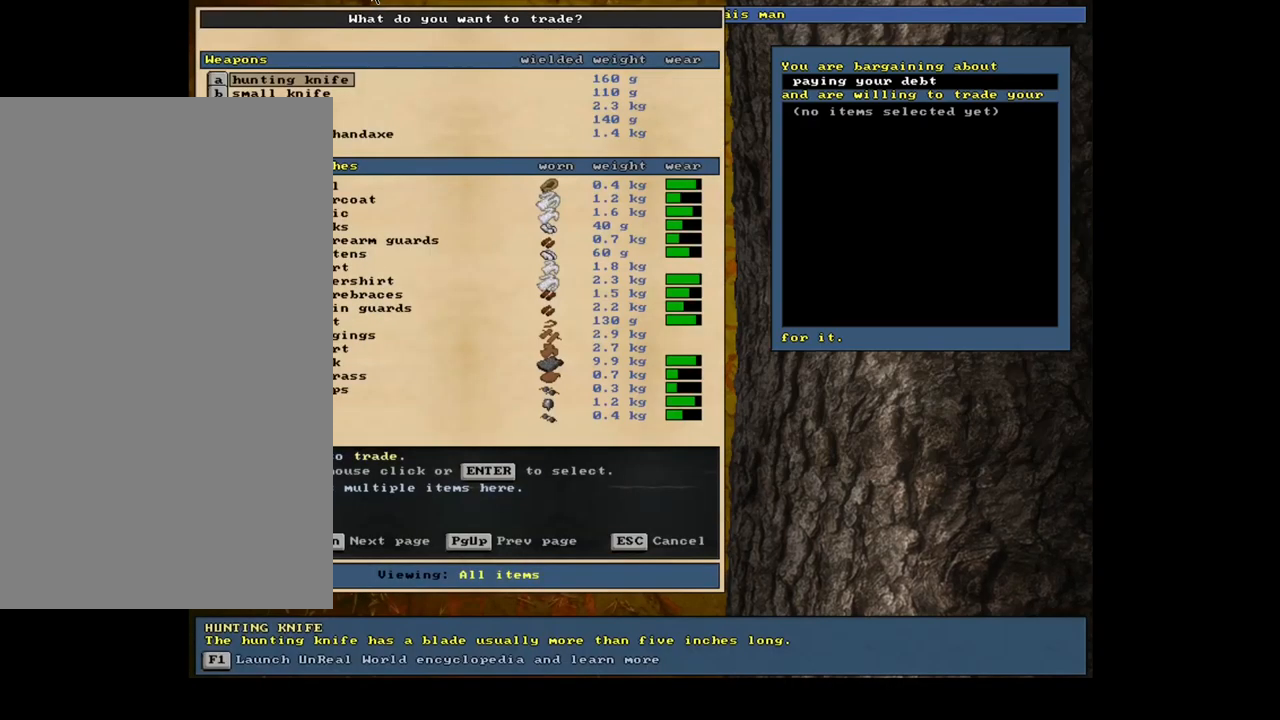
{"keys": [], "mouse": [], "events": [[100, "tab", "down"], [184, "tab", "up"], [384, "h", "down"], [484, "h", "up"]]}
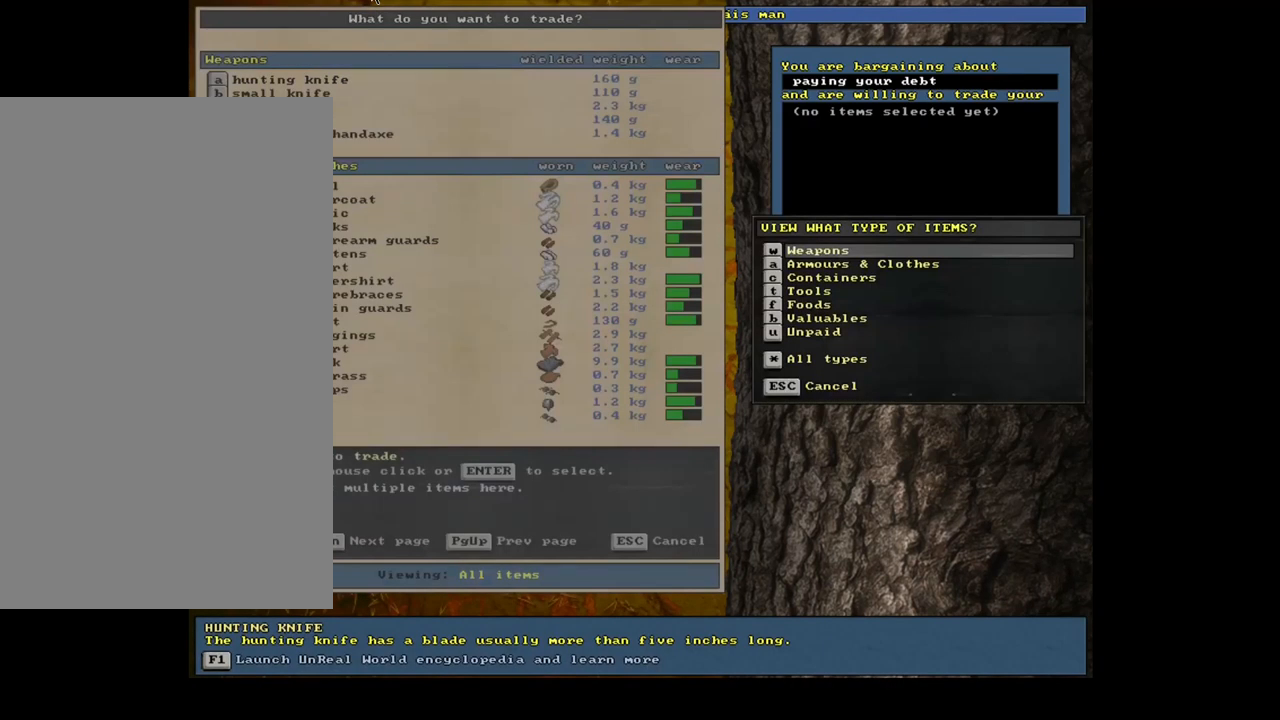
{"keys": [], "mouse": [], "events": []}
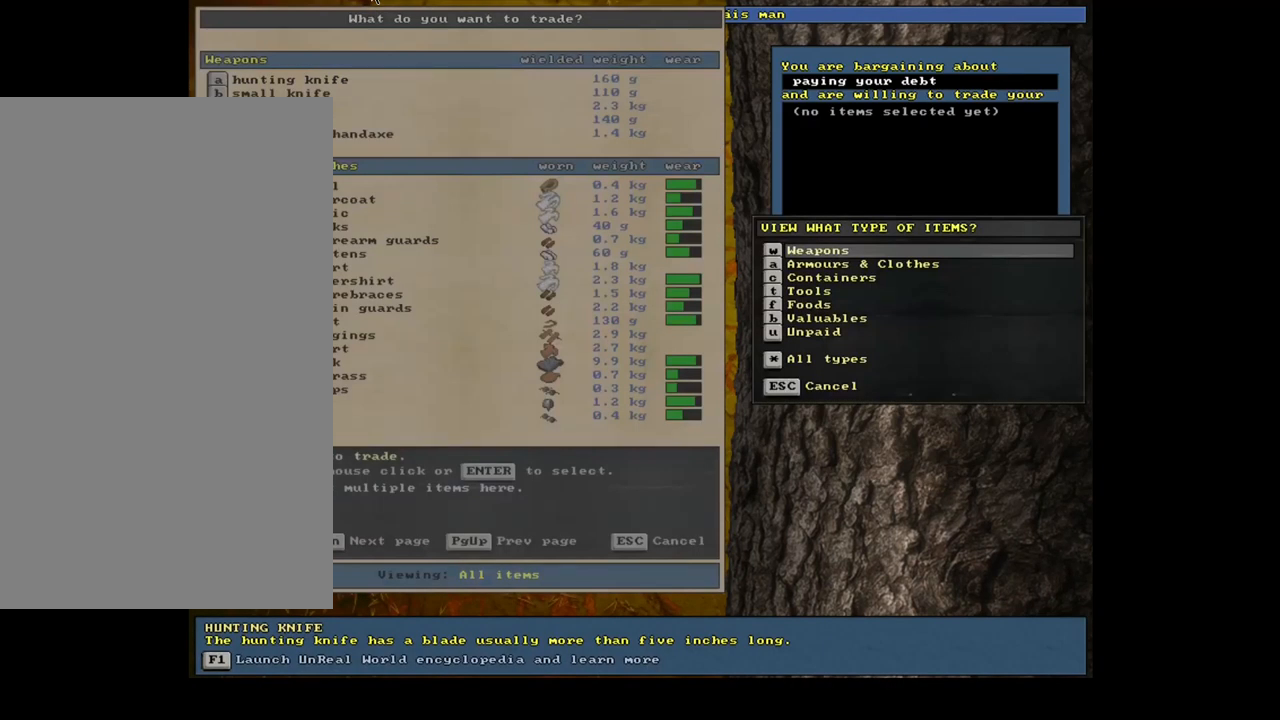
{"keys": [], "mouse": [], "events": []}
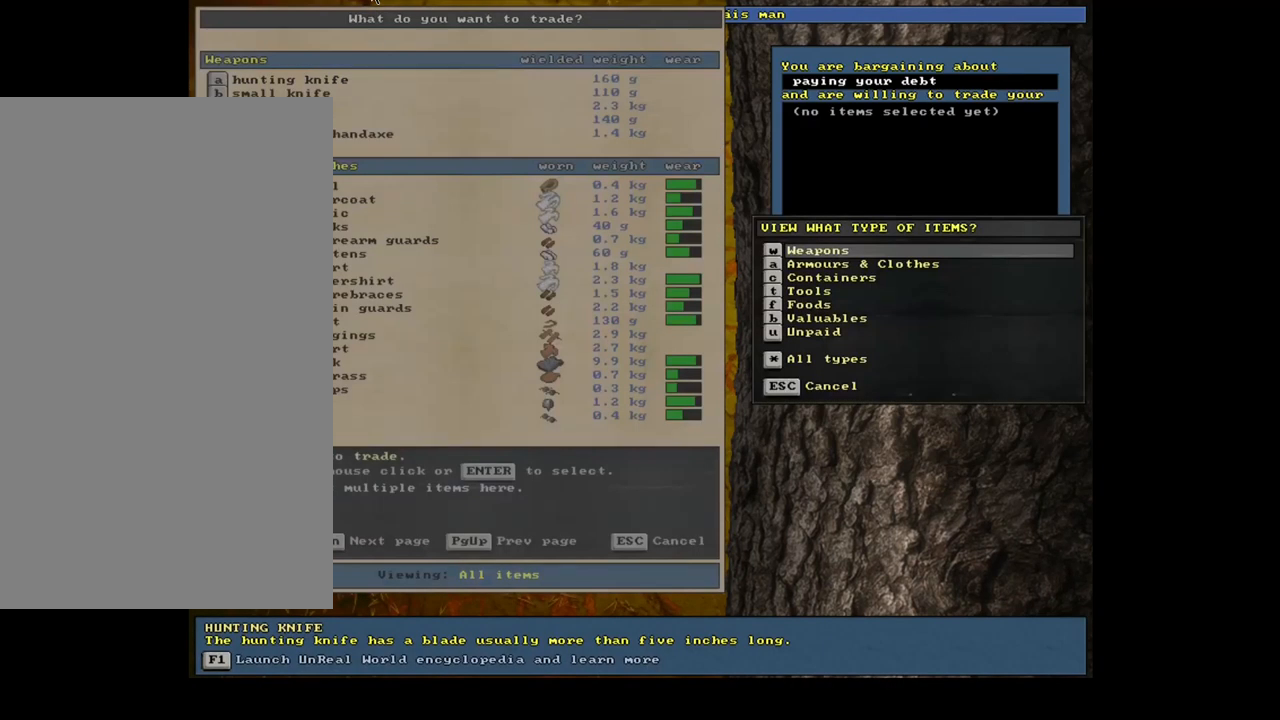
{"keys": [], "mouse": [], "events": [[67, "a", "down"], [150, "a", "up"]]}
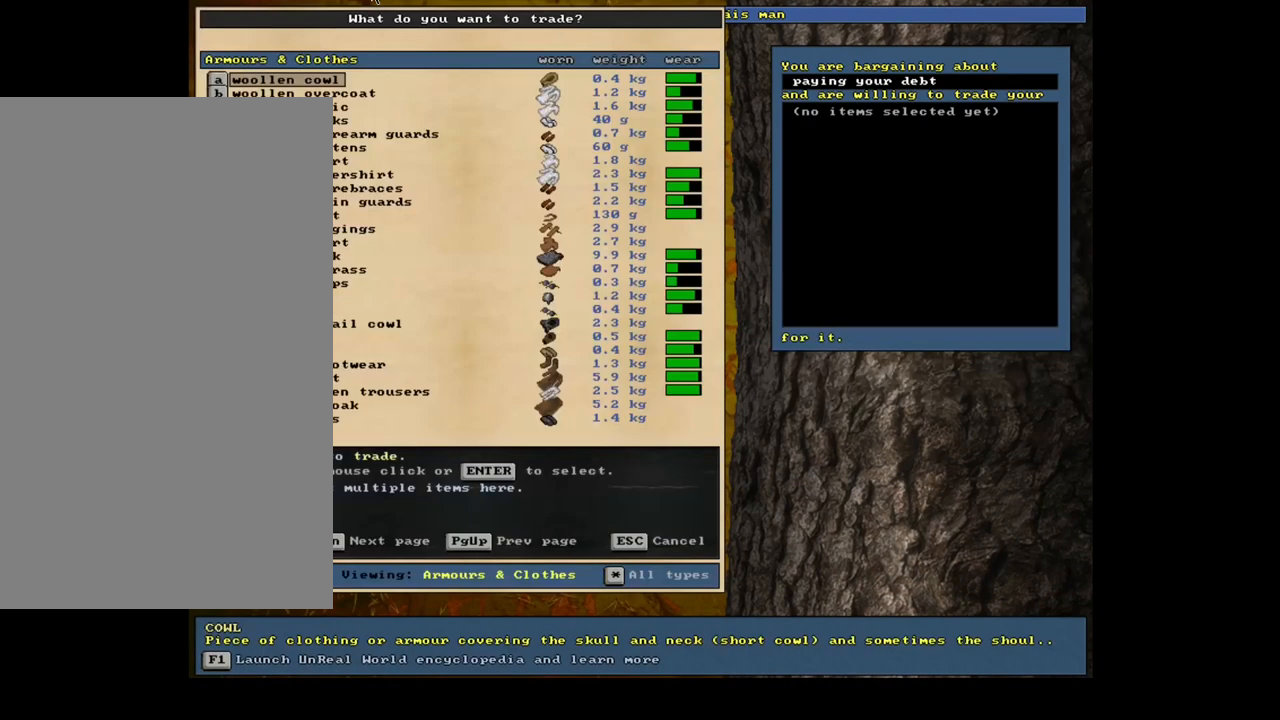
{"keys": [], "mouse": [], "events": []}
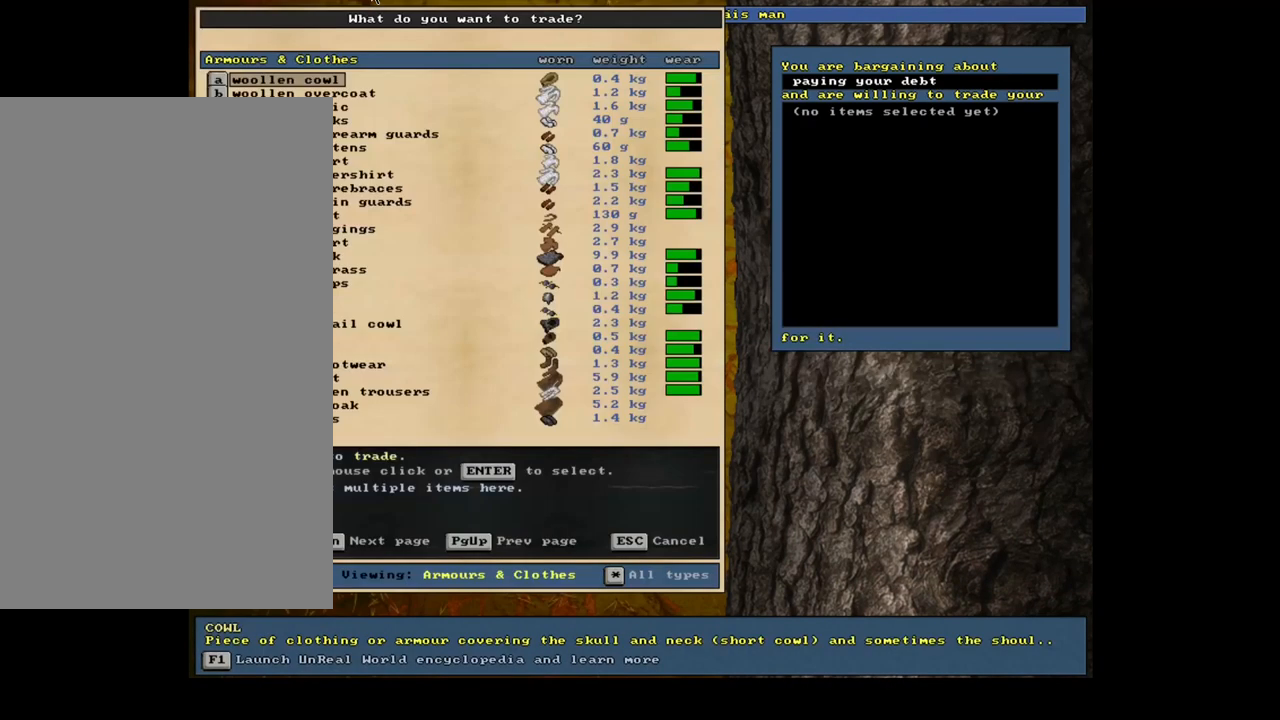
{"keys": [], "mouse": [], "events": []}
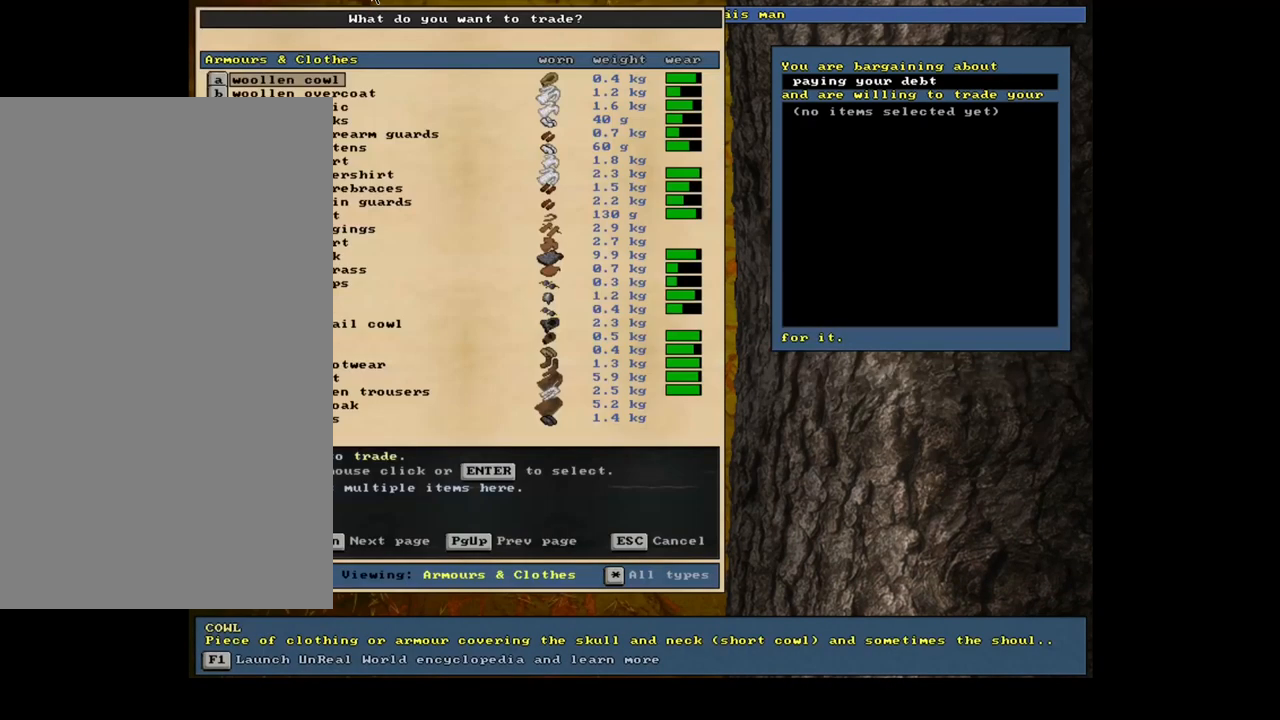
{"keys": [], "mouse": [], "events": [[84, "tab", "down"], [184, "tab", "up"]]}
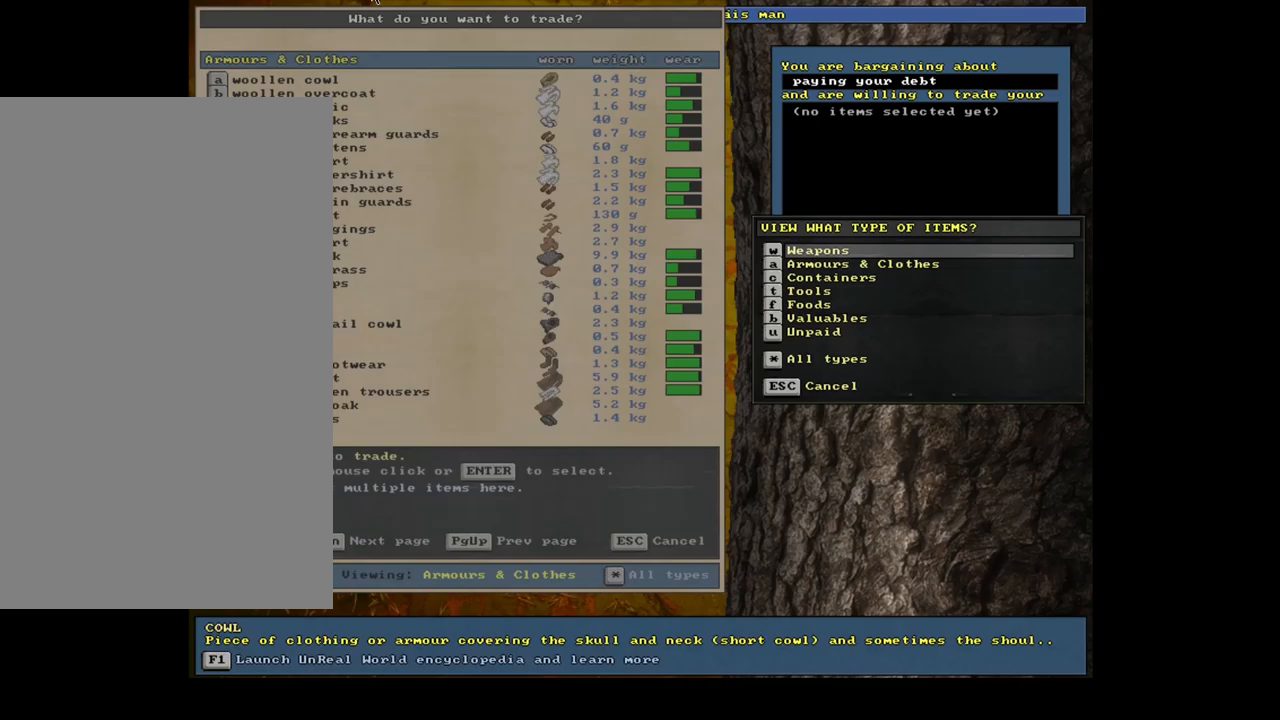
{"keys": [], "mouse": [], "events": []}